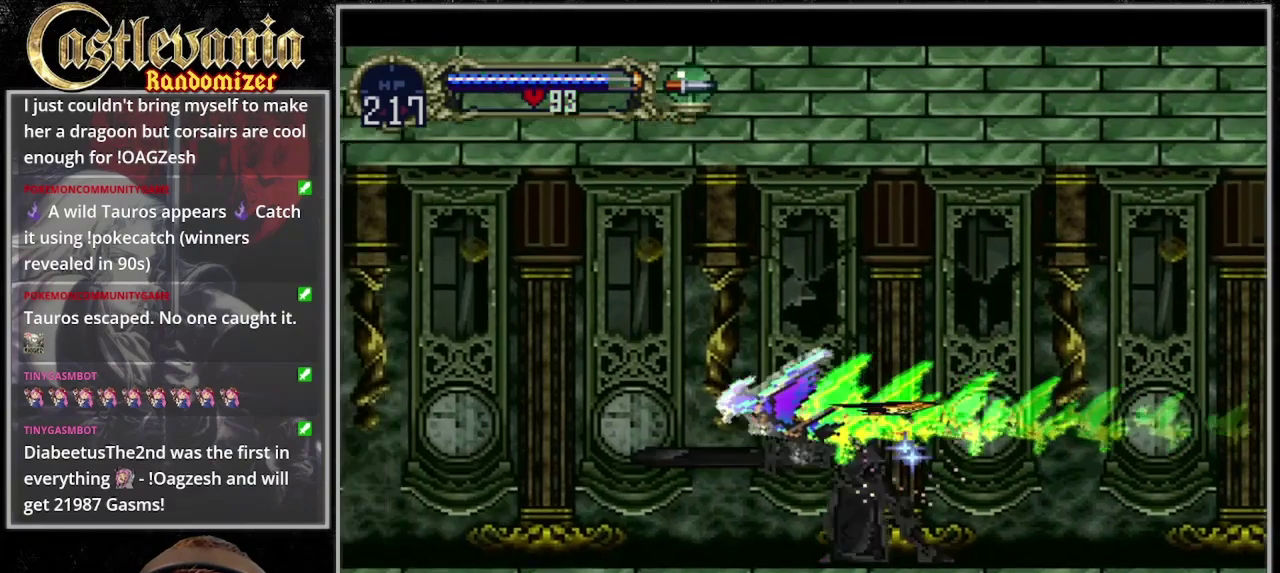
Gameplay with a controller (PlayStation layout); each line is a JSON object with the inputs held at the frame after it. "events" lists button and stick changes between this image and that frame as [ms after this image, input, new state], when the widget could be followed in between. Not read: CROSS DPAD_LEFT DPAD_RIGHT L3 R3 START.
{"buttons": [], "events": [[133, "DPAD_UP", "down"], [333, "DPAD_UP", "up"]]}
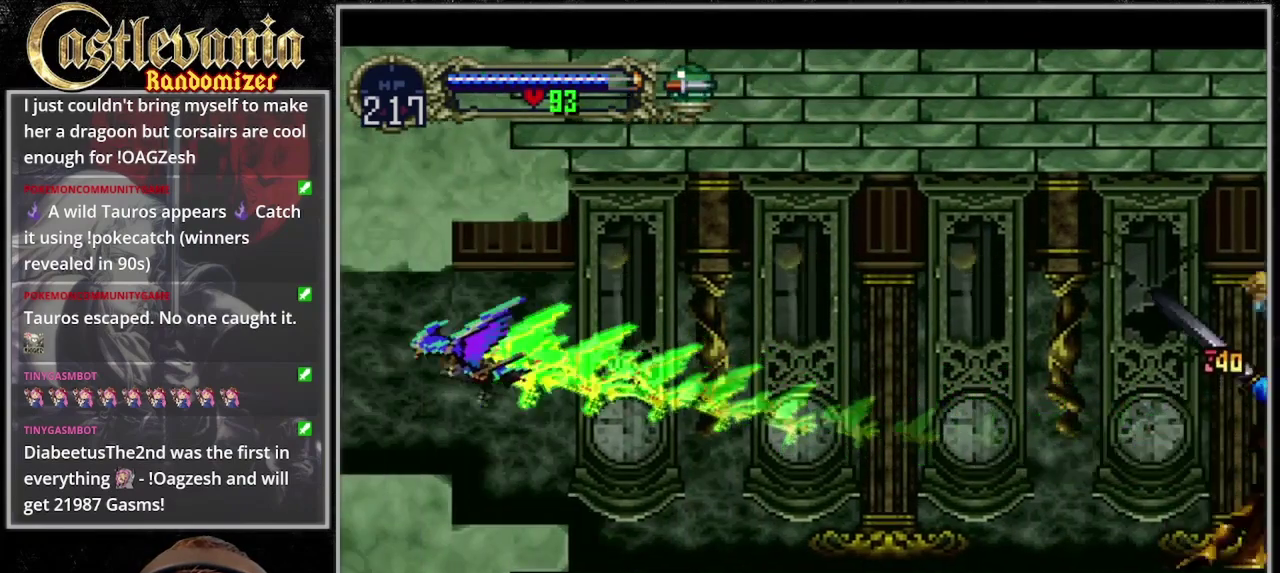
{"buttons": [], "events": []}
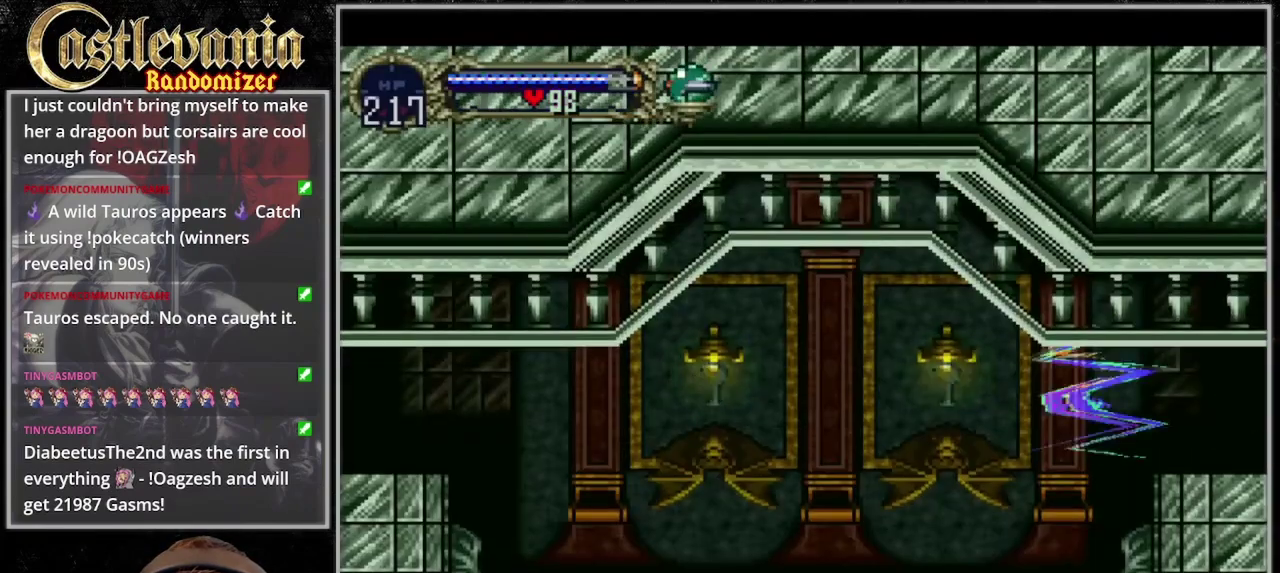
{"buttons": [], "events": []}
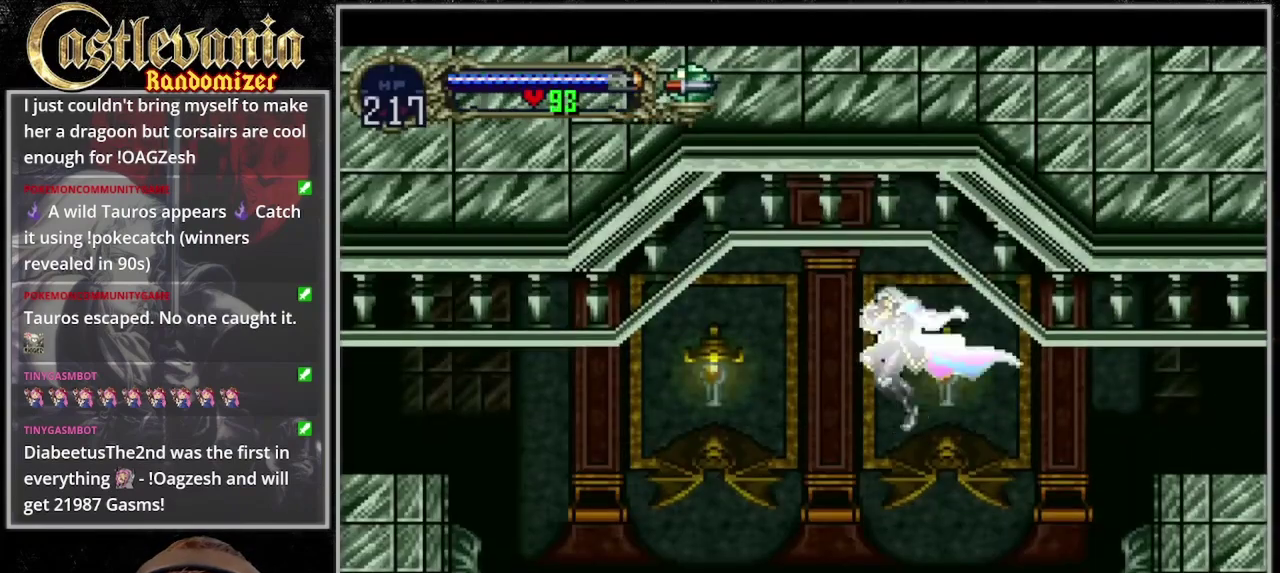
{"buttons": [], "events": [[100, "SQUARE", "down"], [167, "SQUARE", "up"], [233, "SQUARE", "down"], [300, "SQUARE", "up"]]}
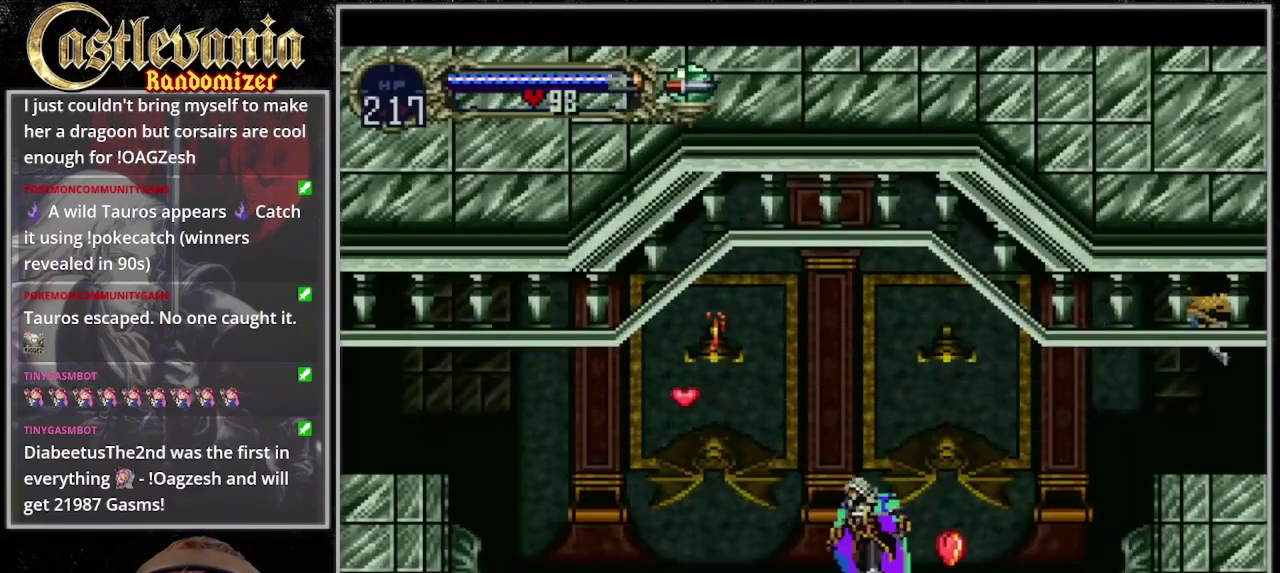
{"buttons": [], "events": []}
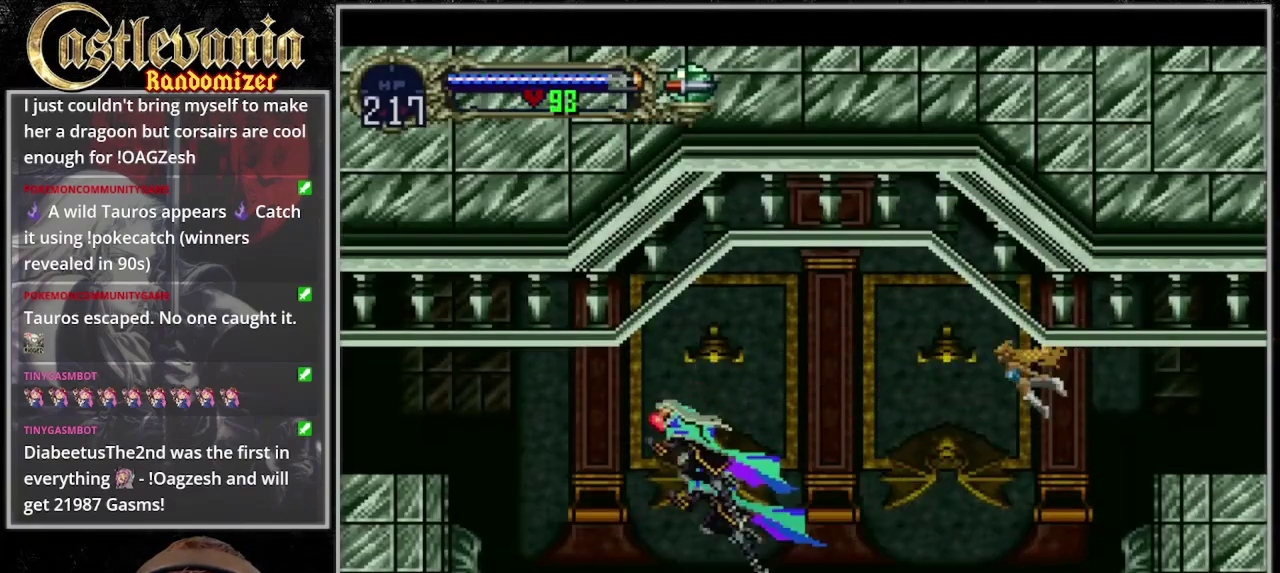
{"buttons": [], "events": []}
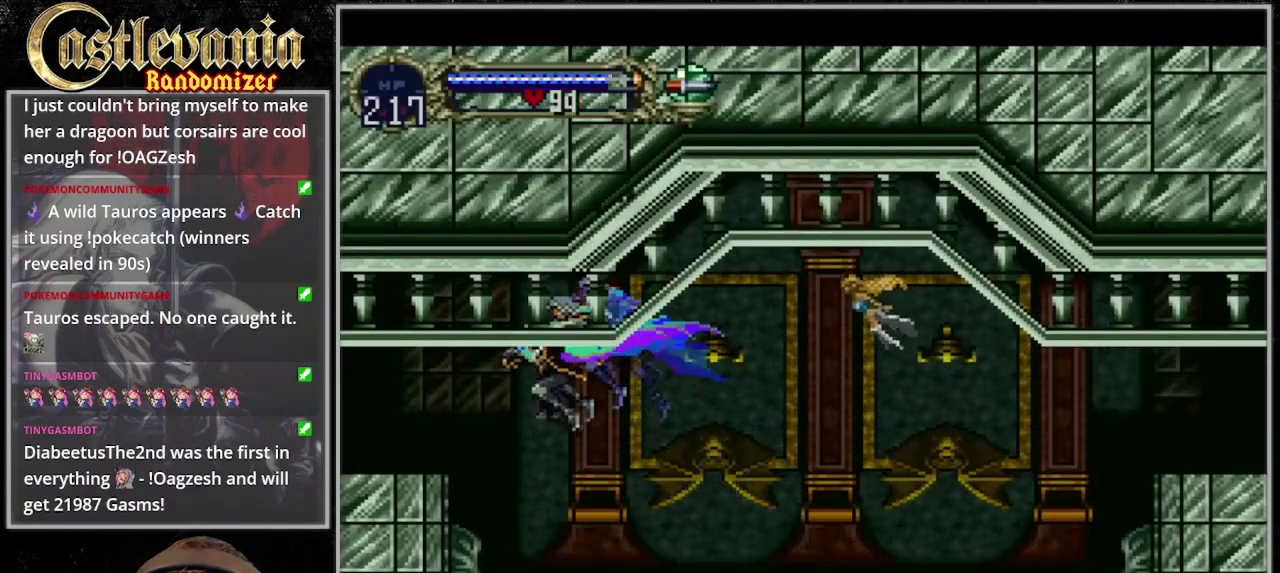
{"buttons": [], "events": []}
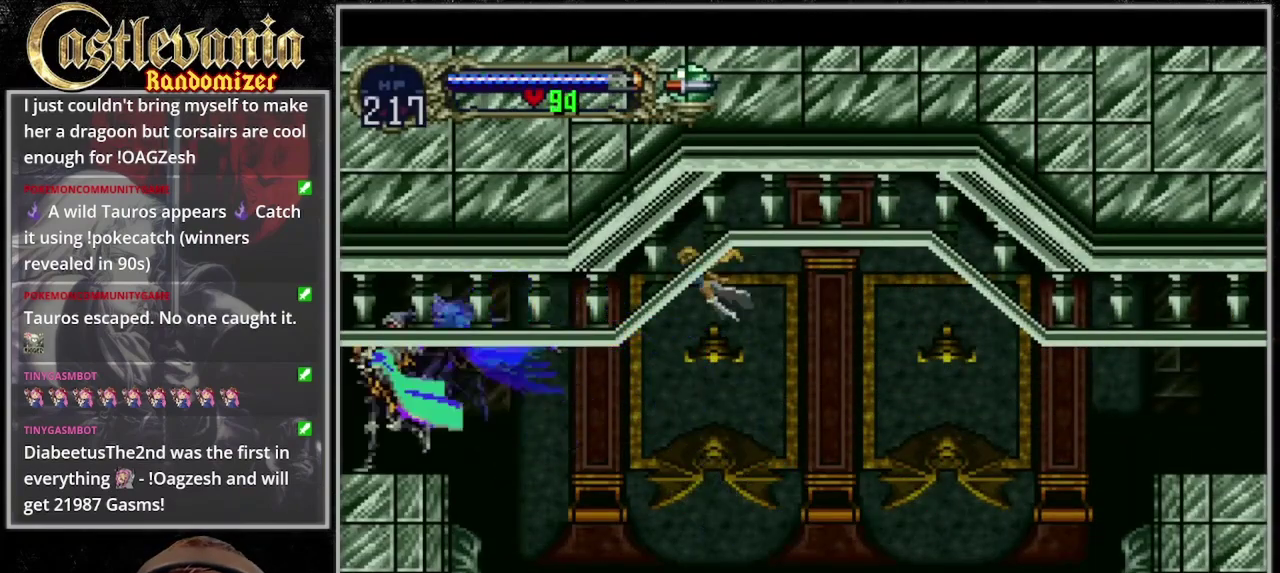
{"buttons": [], "events": []}
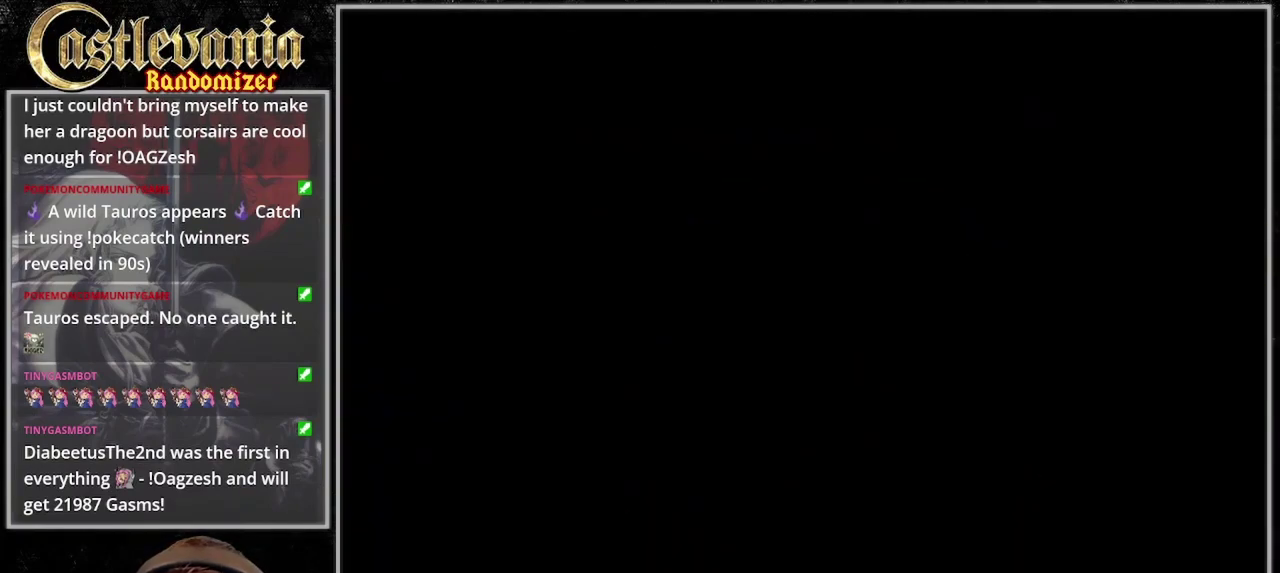
{"buttons": [], "events": []}
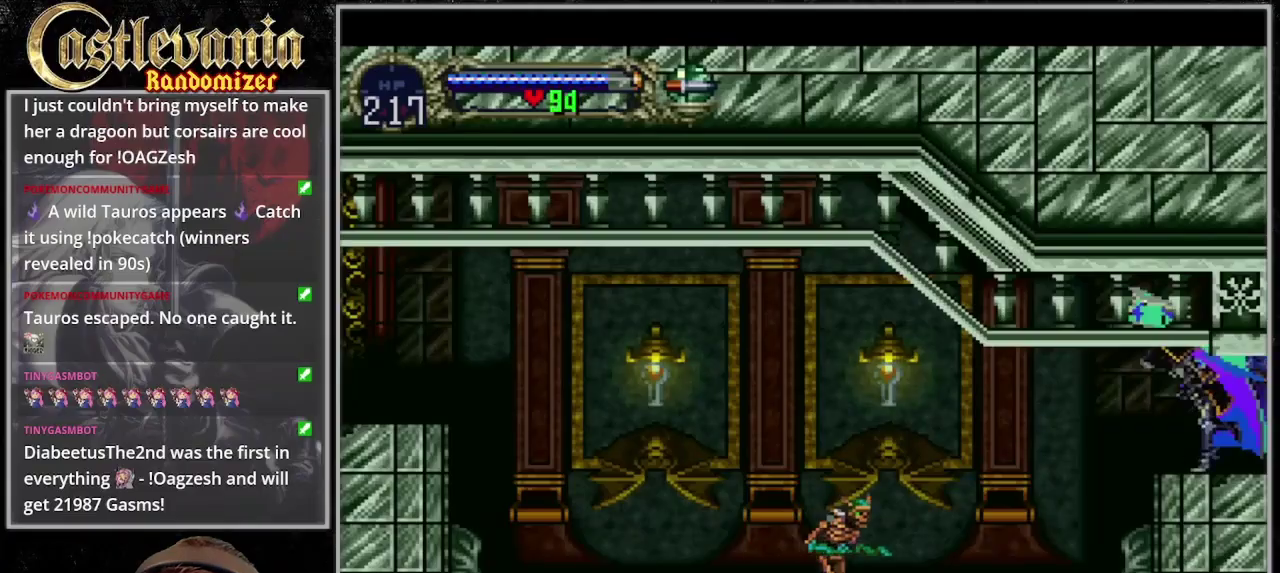
{"buttons": [], "events": []}
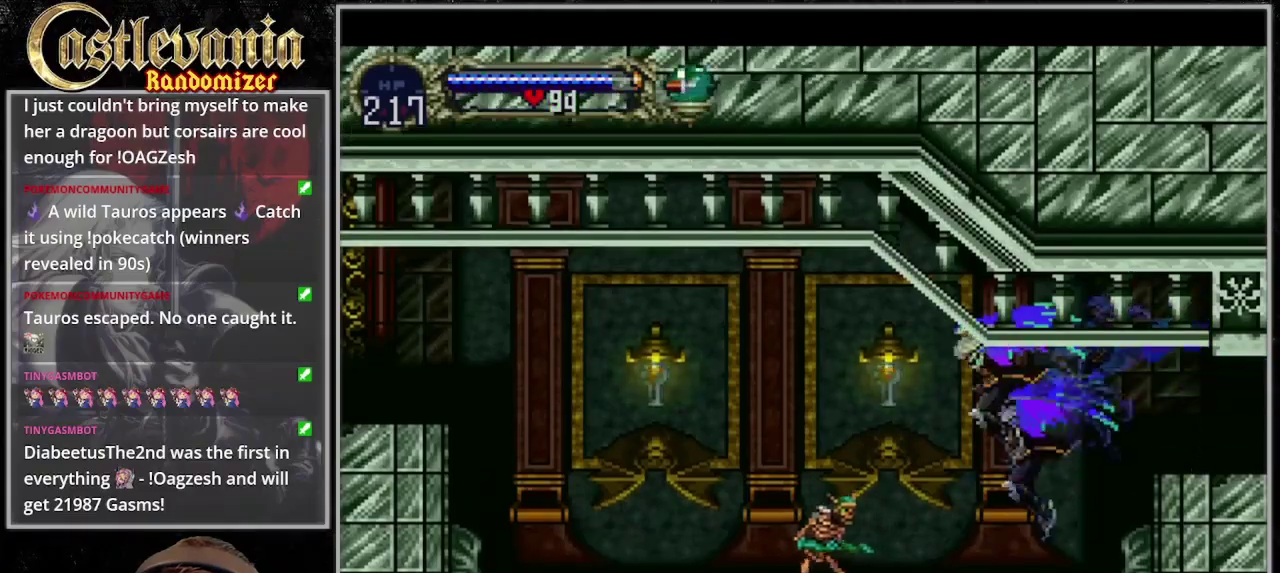
{"buttons": [], "events": [[33, "DPAD_DOWN", "down"], [367, "DPAD_DOWN", "up"]]}
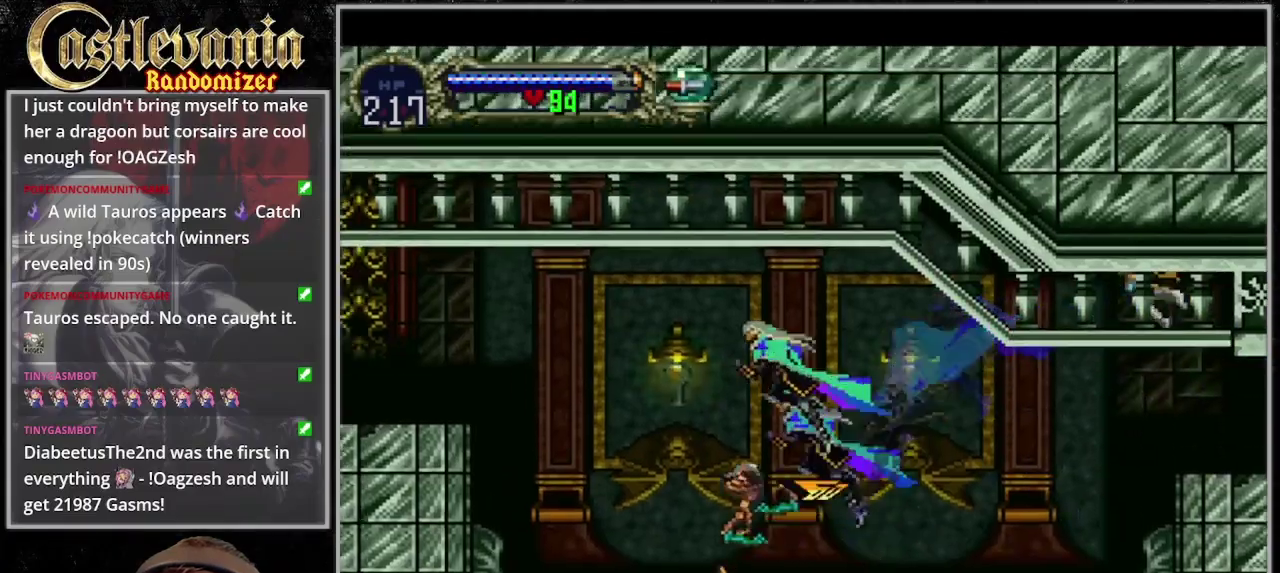
{"buttons": [], "events": []}
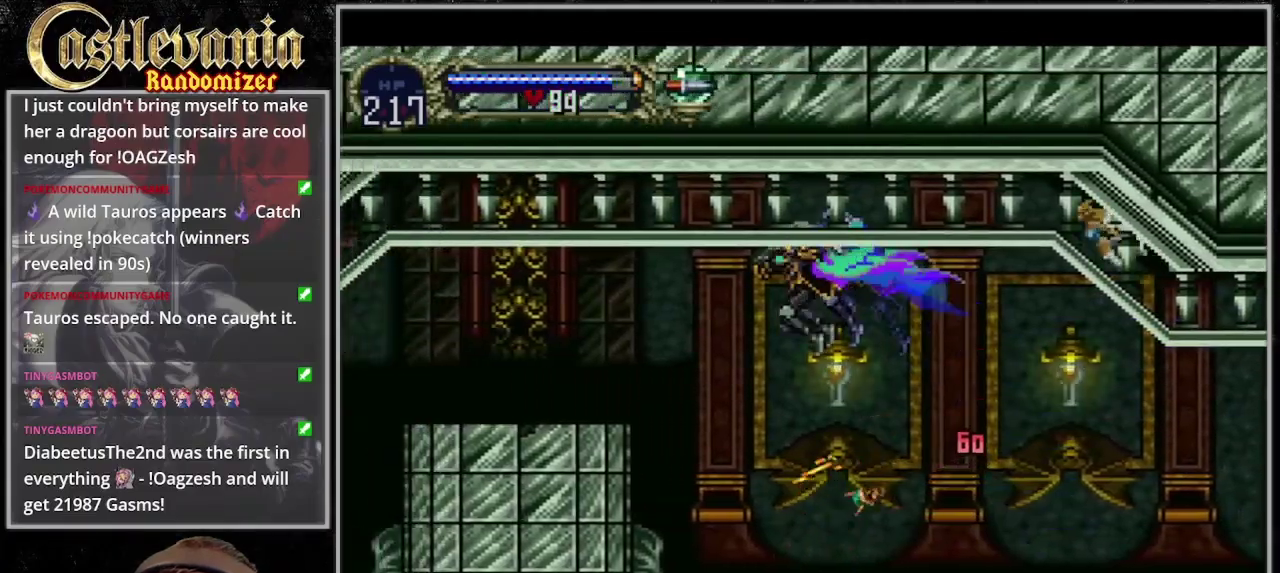
{"buttons": [], "events": [[200, "DPAD_DOWN", "down"], [467, "DPAD_DOWN", "up"]]}
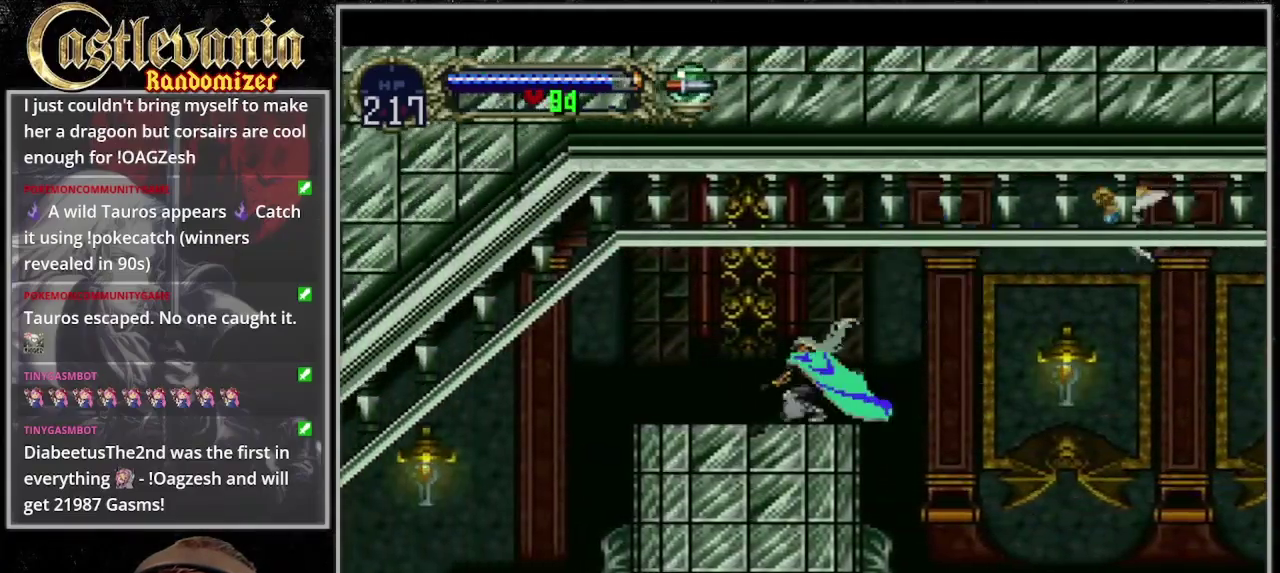
{"buttons": [], "events": []}
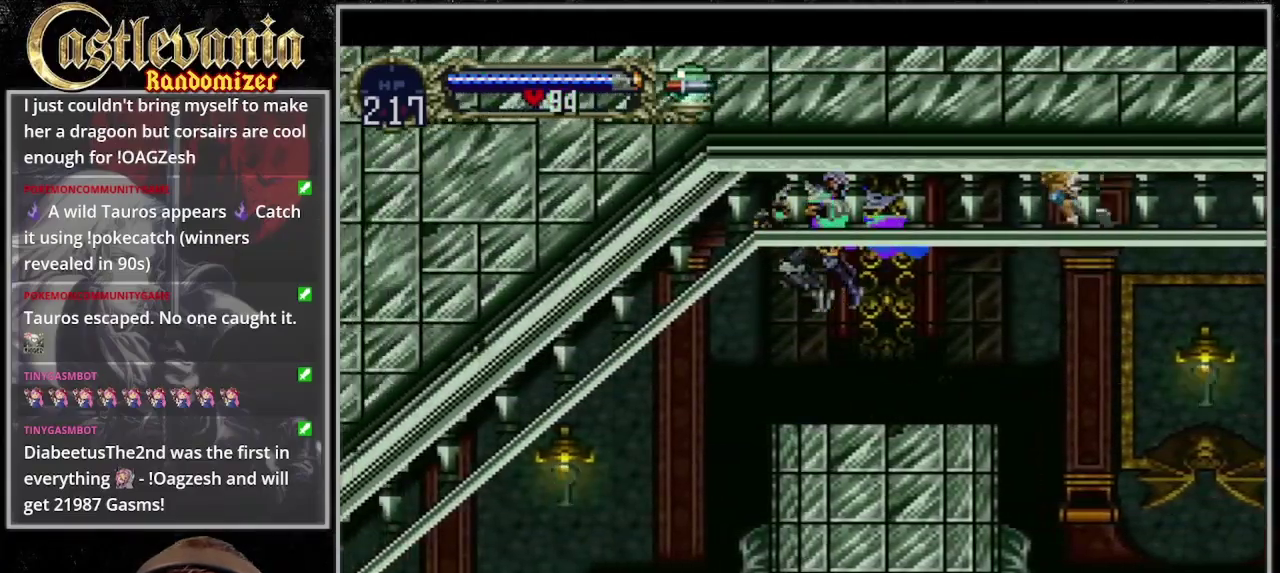
{"buttons": ["DPAD_DOWN"], "events": [[200, "DPAD_DOWN", "down"]]}
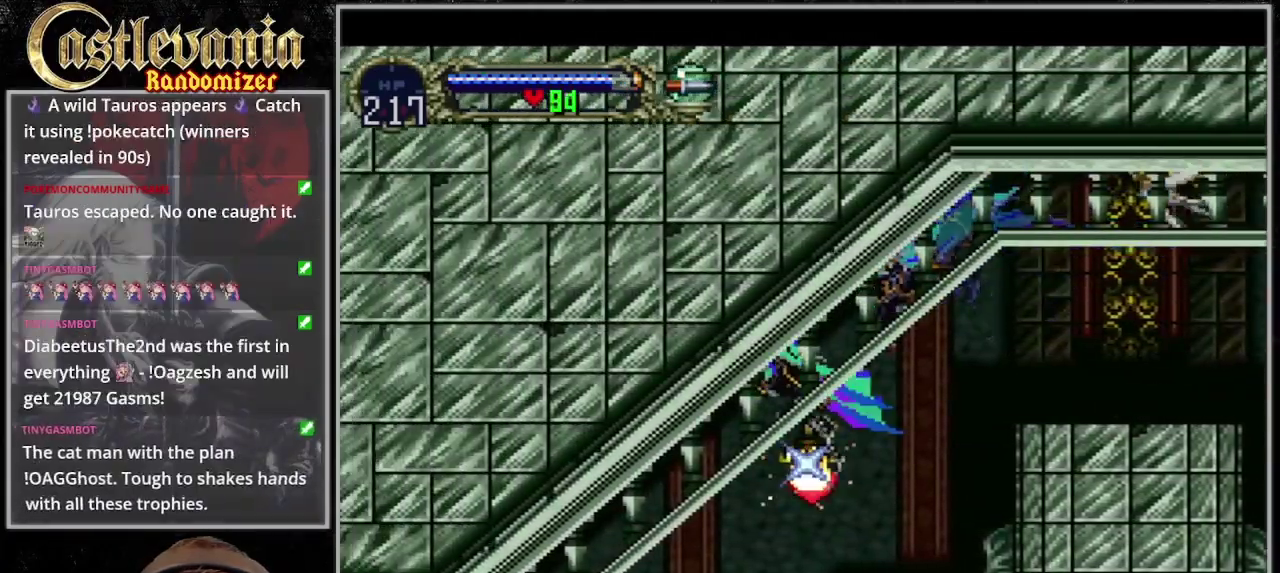
{"buttons": ["DPAD_DOWN"], "events": []}
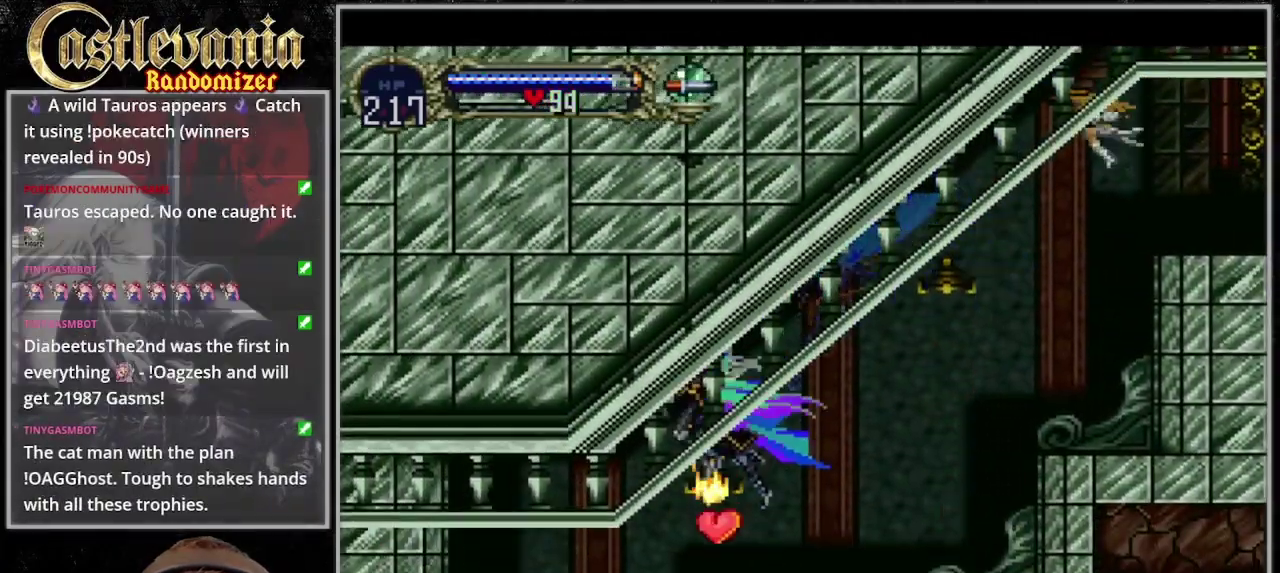
{"buttons": [], "events": [[500, "DPAD_DOWN", "up"]]}
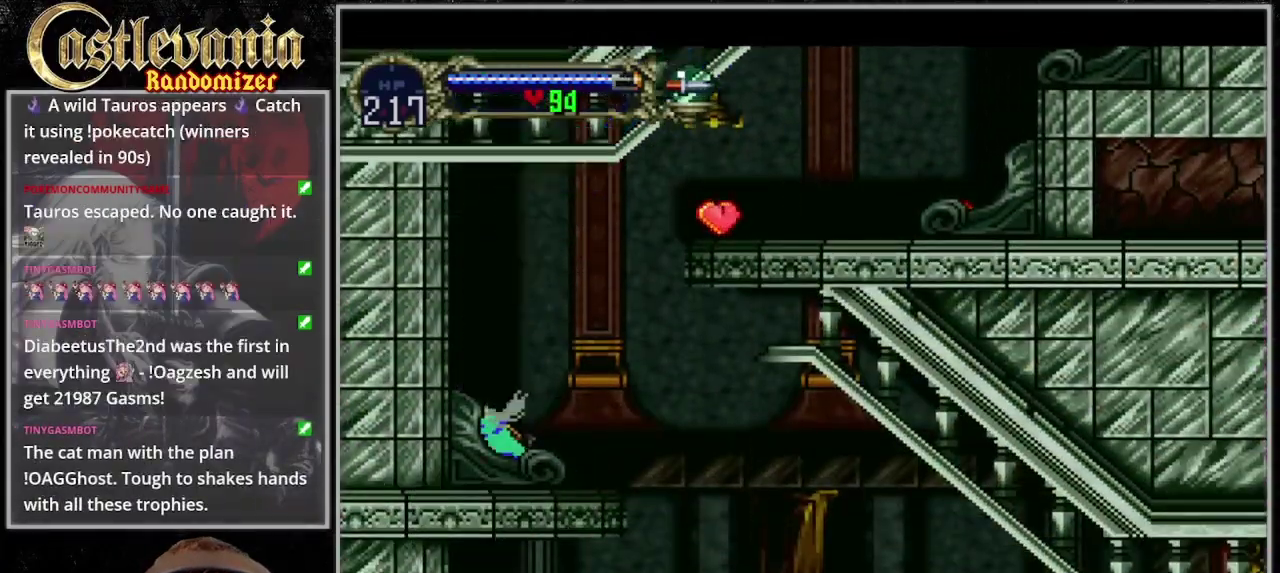
{"buttons": ["DPAD_DOWN"], "events": [[167, "DPAD_DOWN", "down"]]}
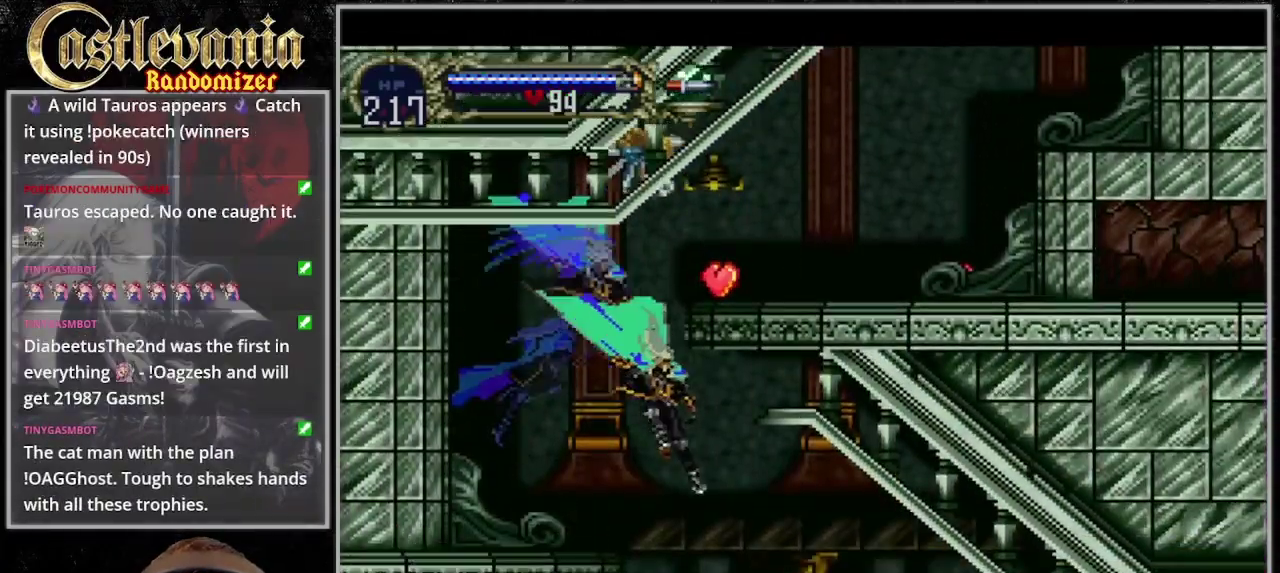
{"buttons": ["DPAD_DOWN"], "events": []}
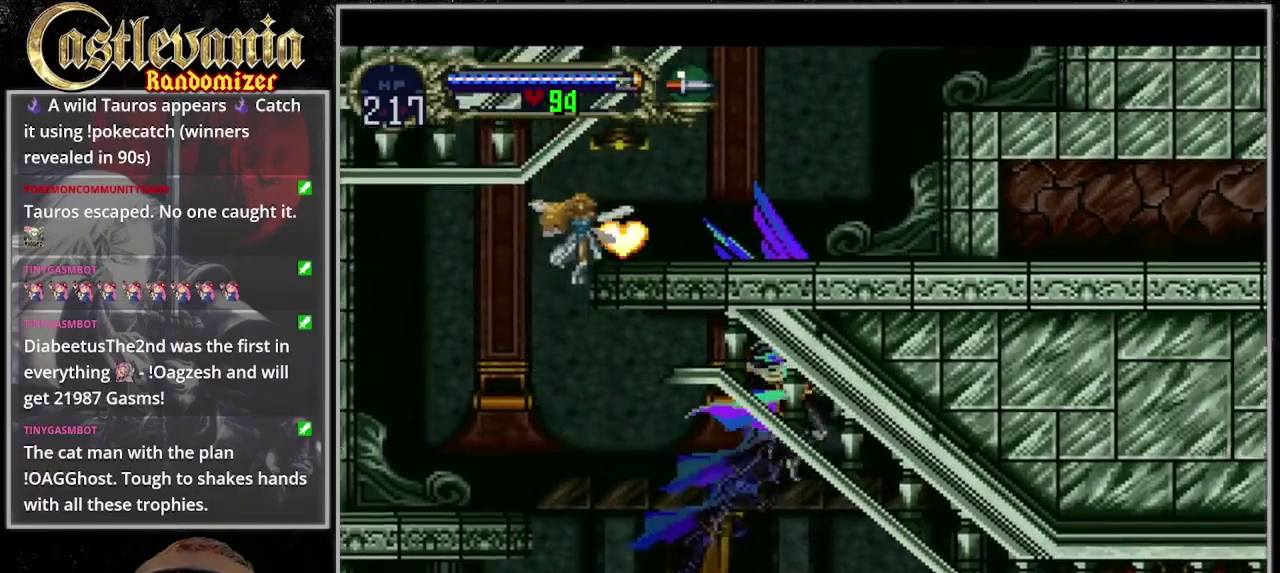
{"buttons": [], "events": [[200, "DPAD_DOWN", "up"], [233, "SQUARE", "down"], [333, "SQUARE", "up"]]}
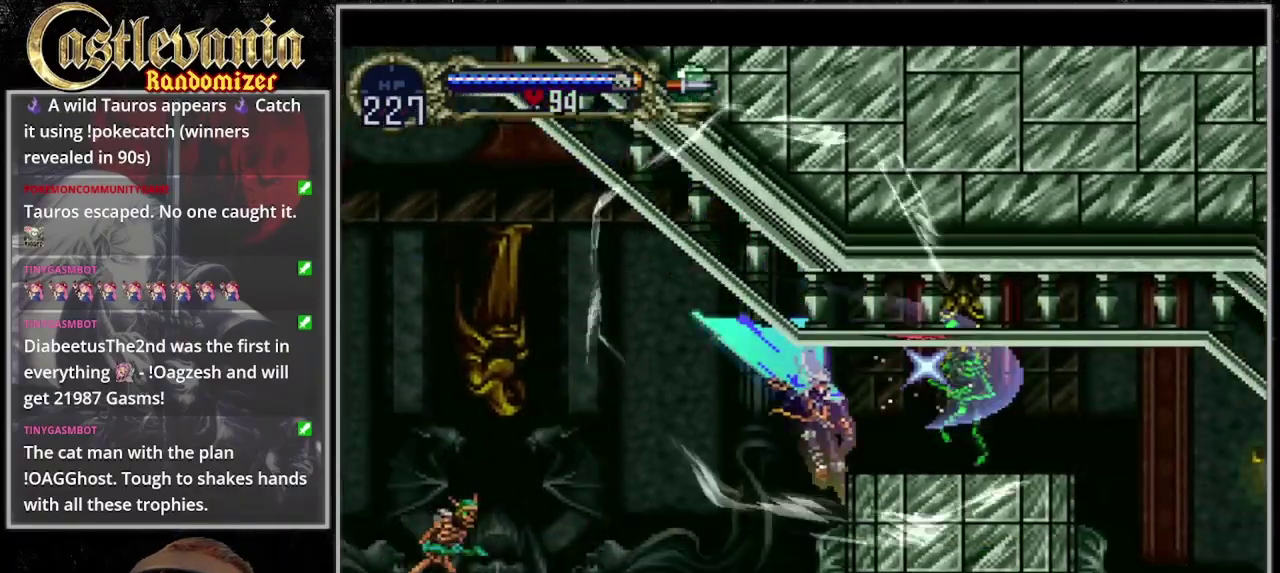
{"buttons": ["SQUARE"], "events": [[33, "SQUARE", "down"], [200, "SQUARE", "up"], [400, "SQUARE", "down"]]}
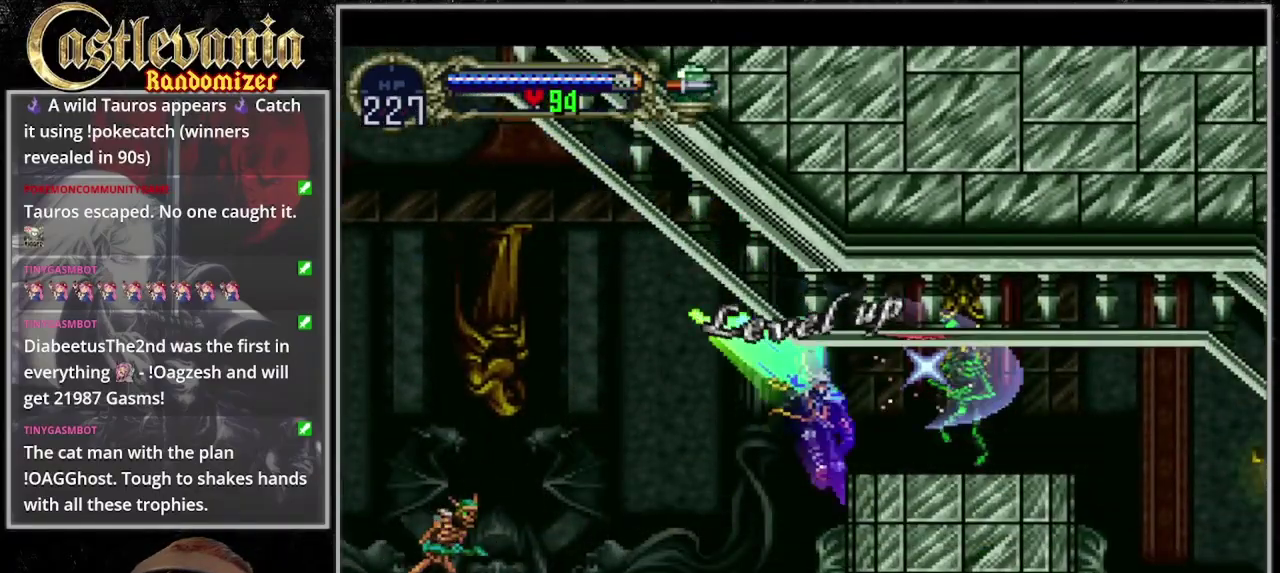
{"buttons": ["SQUARE"], "events": []}
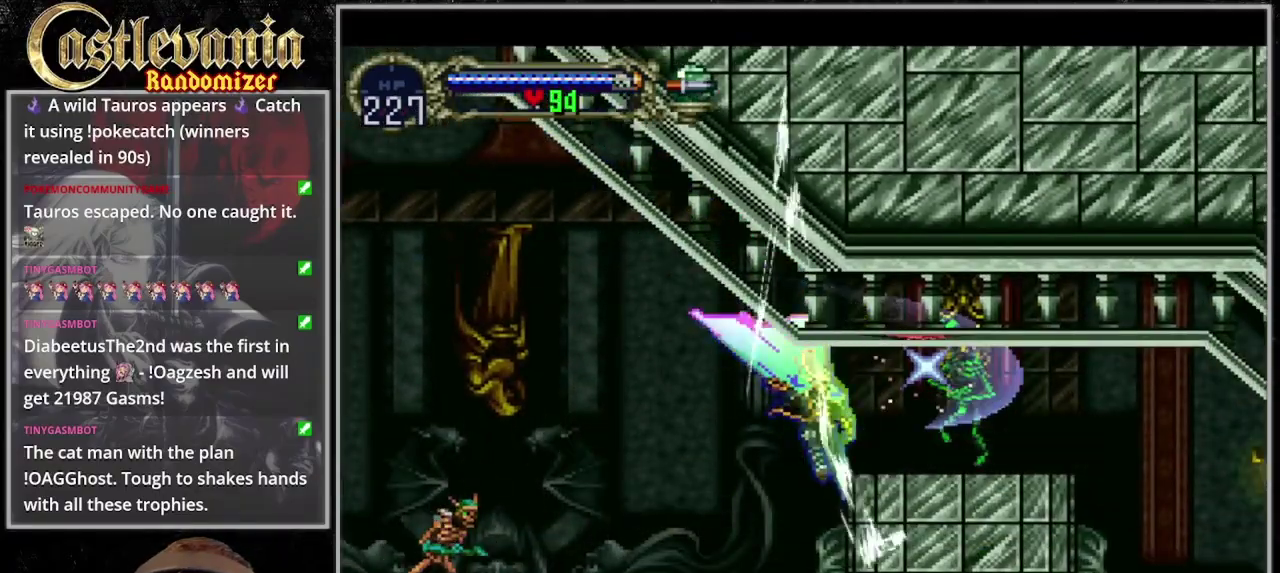
{"buttons": ["SQUARE"], "events": []}
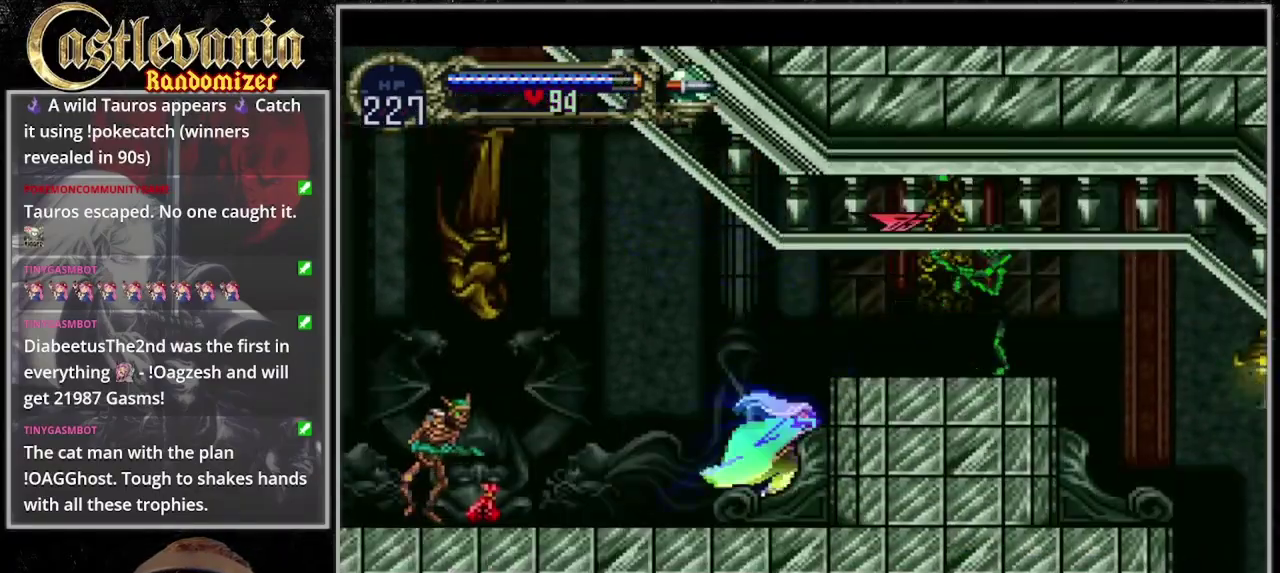
{"buttons": [], "events": [[167, "SQUARE", "up"]]}
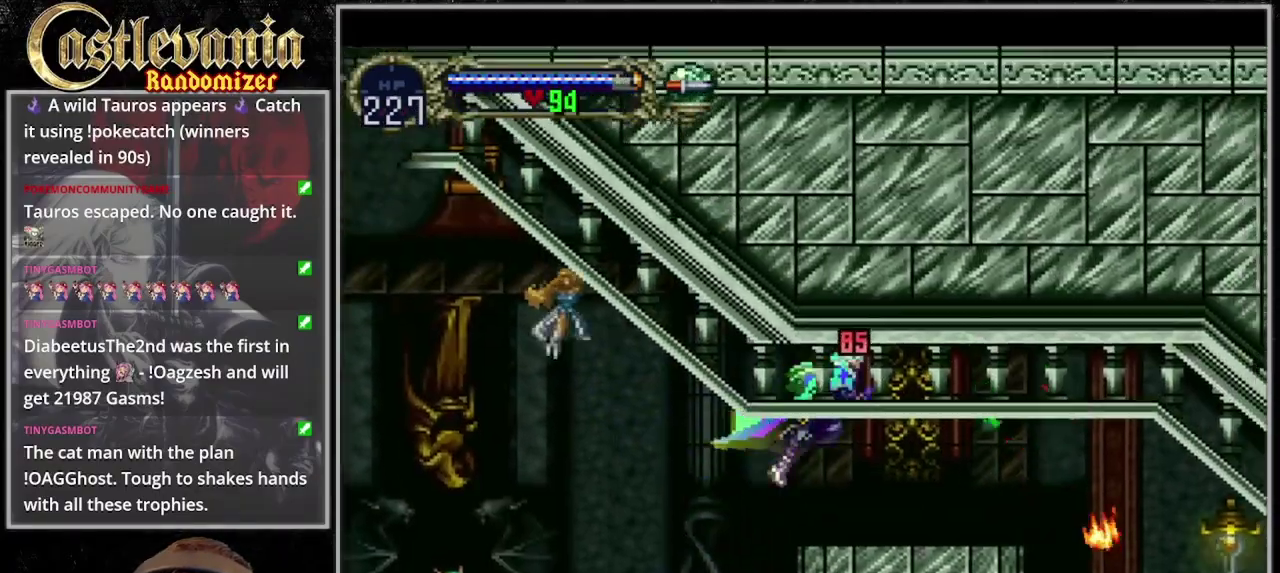
{"buttons": [], "events": []}
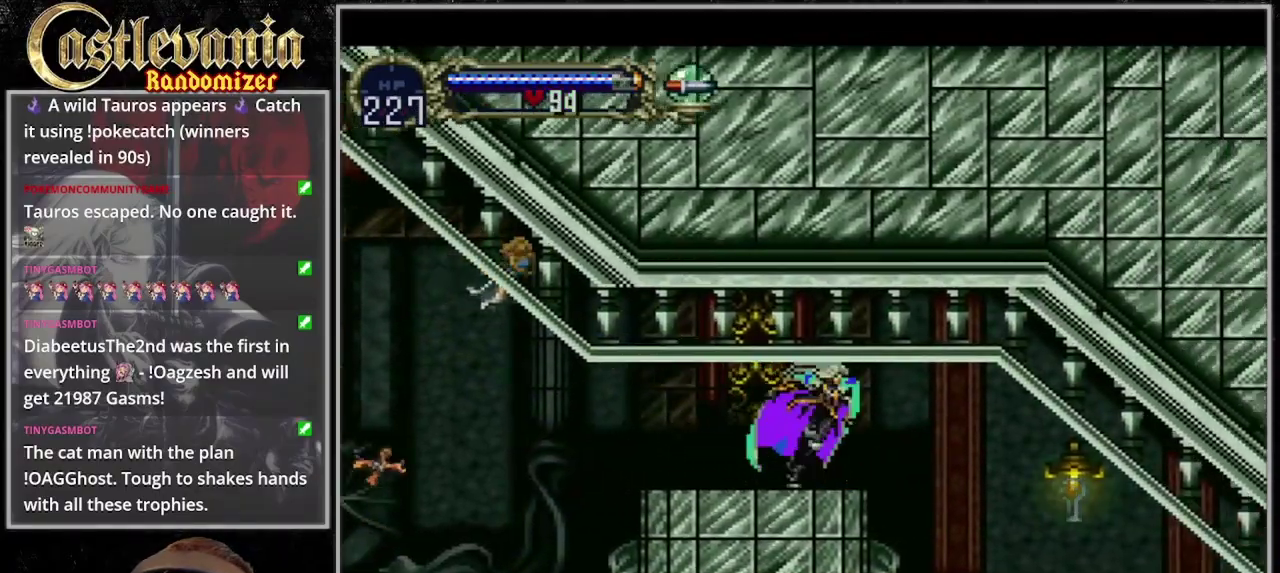
{"buttons": ["DPAD_DOWN"], "events": [[133, "DPAD_DOWN", "down"]]}
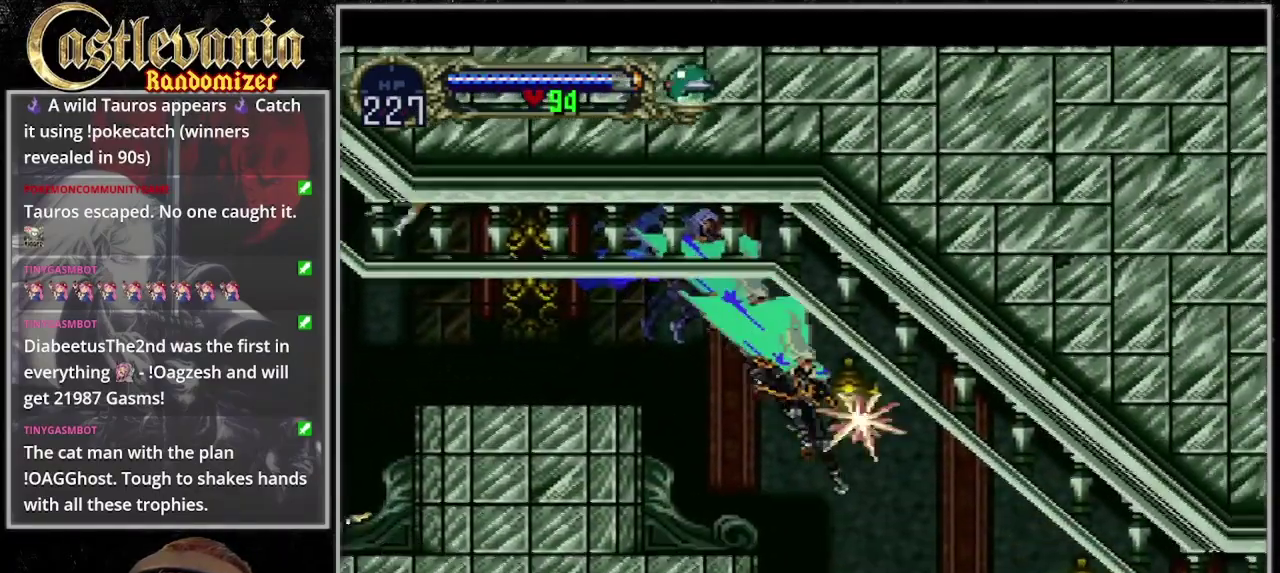
{"buttons": ["DPAD_DOWN"], "events": []}
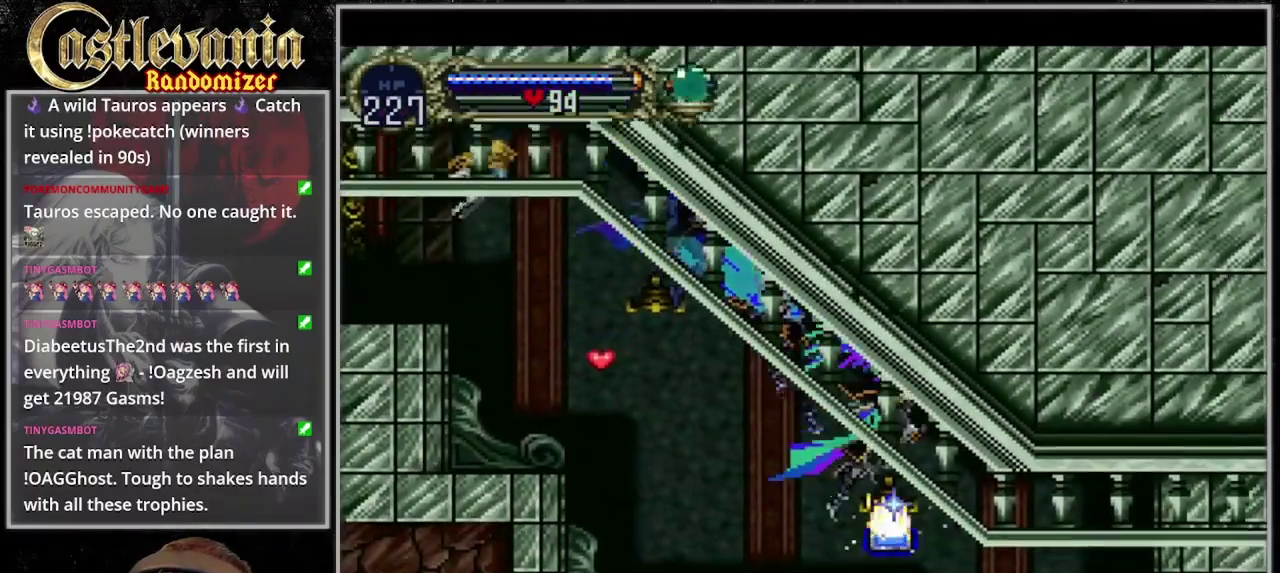
{"buttons": ["SQUARE"], "events": [[367, "DPAD_DOWN", "up"], [467, "SQUARE", "down"]]}